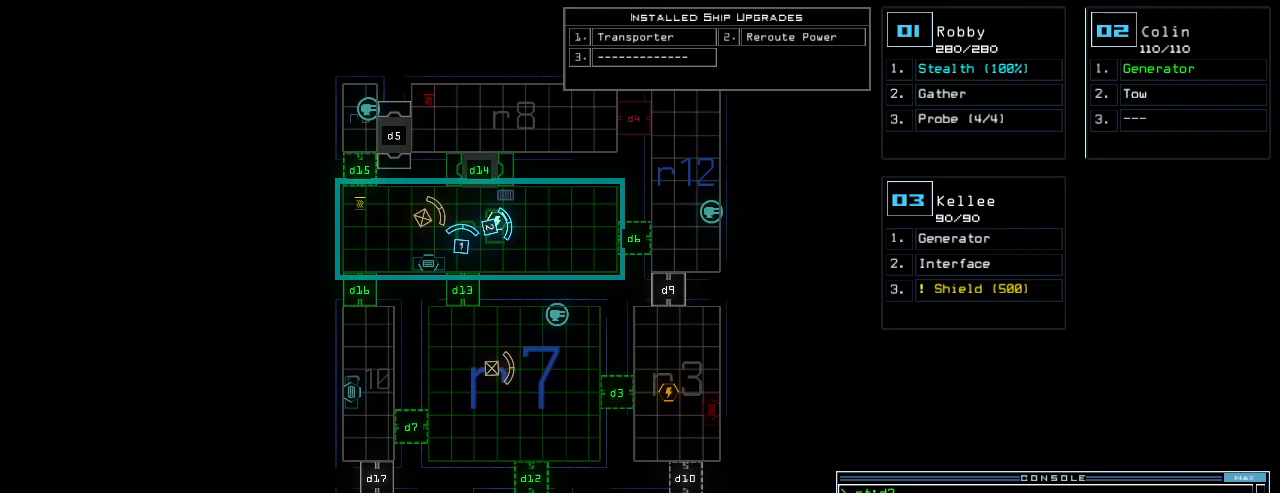
Gameplay with keyboard; each line is a JSON object with the keys held at the frame after it. "events" lists presses ("down") and releases ("up") of ".", "0", "1", "2", "3", "4", "5", "6", "7", "8", "9", "a", "b", "backspace", "c", "caps_lock", "comma", "ctrl_l", "ctrl_r", "d", "down", "e", "equals", "escape", "f", "f5", "g", "h", "i", "j", "k", "l", "left", "m", "minus", "n", "num3", "num9", "o", "p", "plus", "q", "quote", "r", "return", "right", "s", "semicolon", "shift_l", "shift_r", "space", "t", "tab", "tilde", "u", "up", "v", "w", "x", "y" and "z" between this image and that frame as [ms after this image, input, new state], when the widget could be followed in between. No other keys are recorded. Mouse input is not recorded.
{"keys": ["right"], "events": [[380, "right", "down"]]}
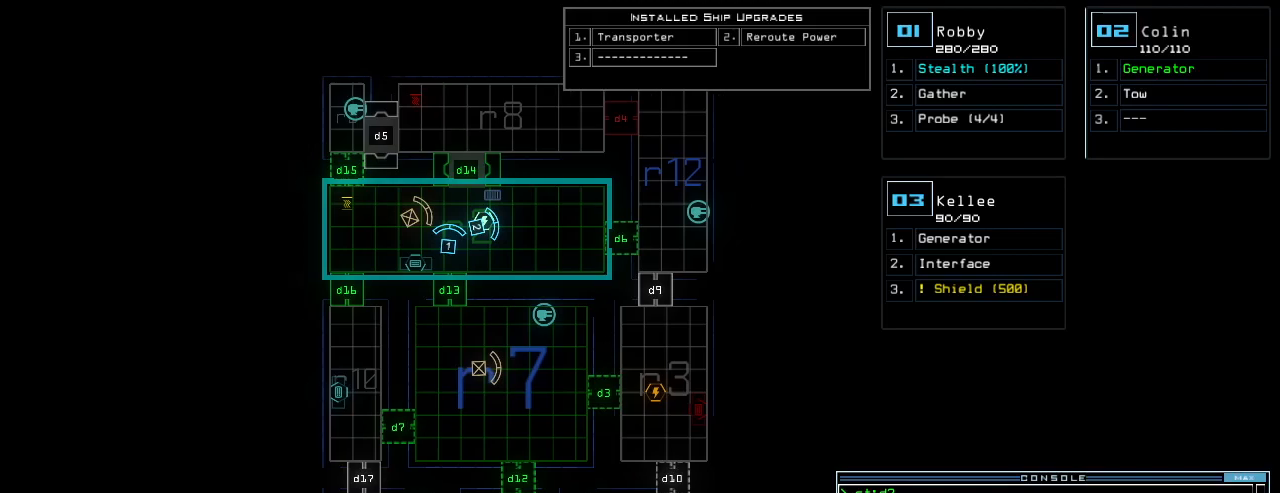
{"keys": [], "events": [[280, "right", "up"]]}
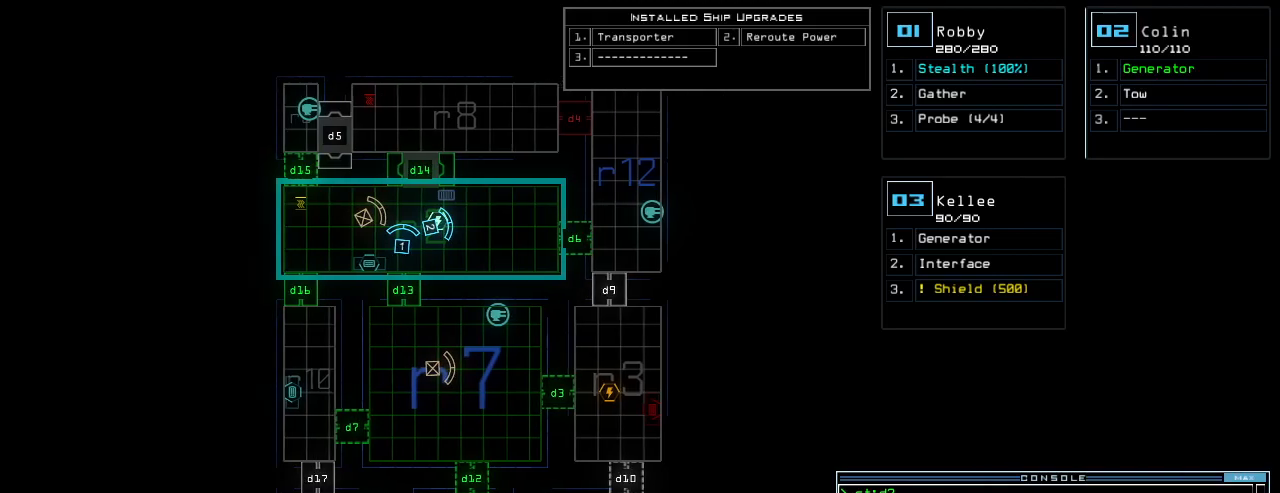
{"keys": [], "events": []}
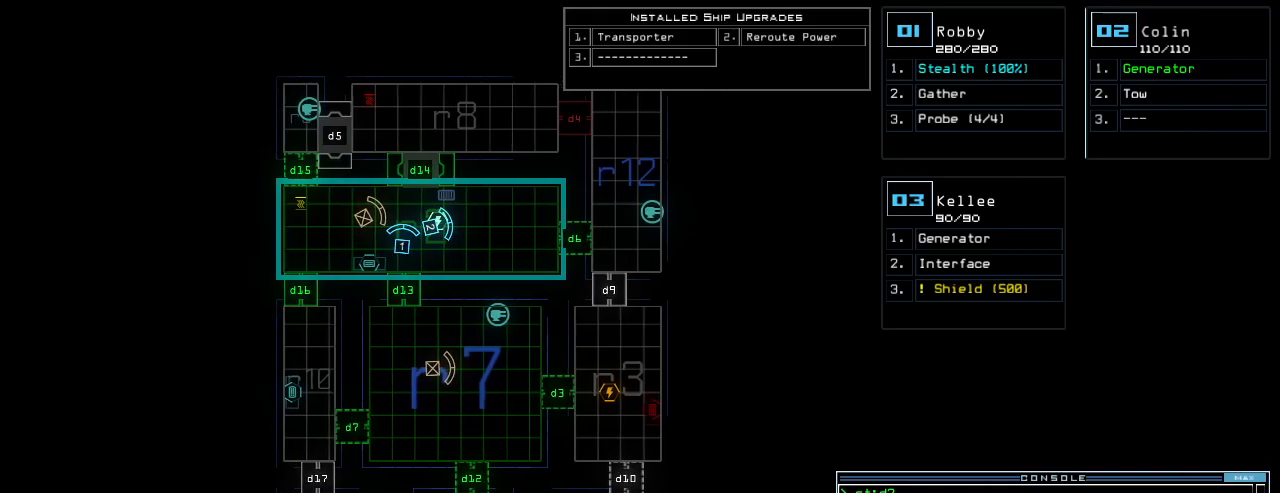
{"keys": [], "events": [[320, "d", "down"], [380, "d", "up"]]}
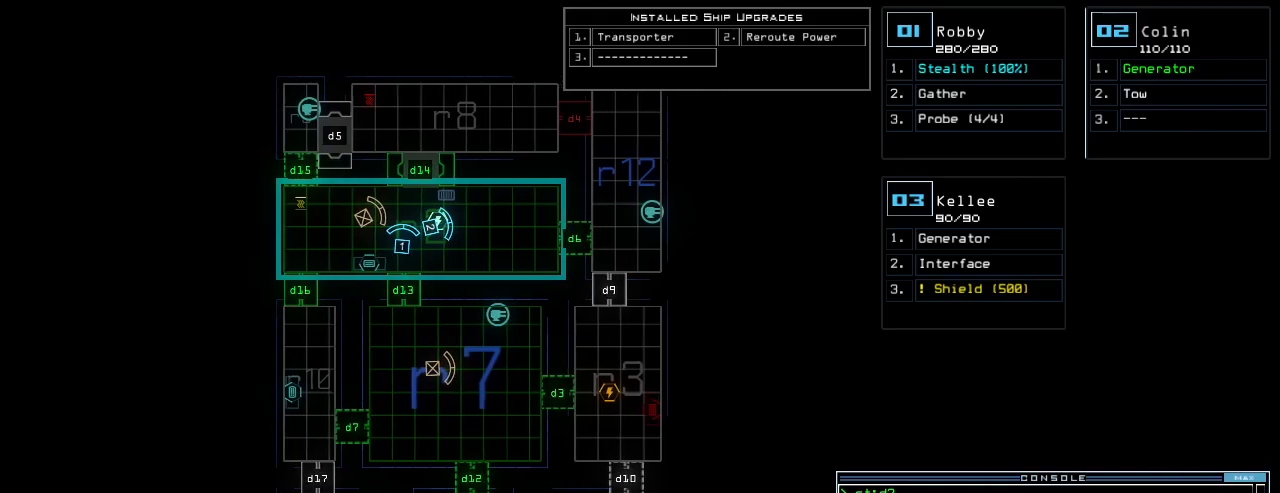
{"keys": [], "events": [[220, "8", "down"], [280, "8", "up"]]}
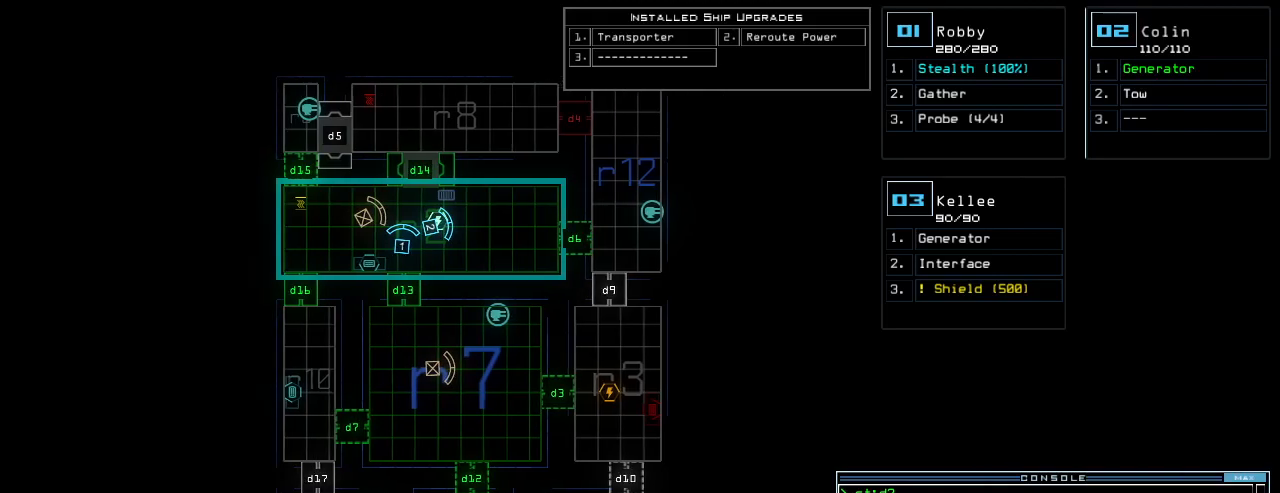
{"keys": [], "events": [[220, "return", "down"], [280, "return", "up"]]}
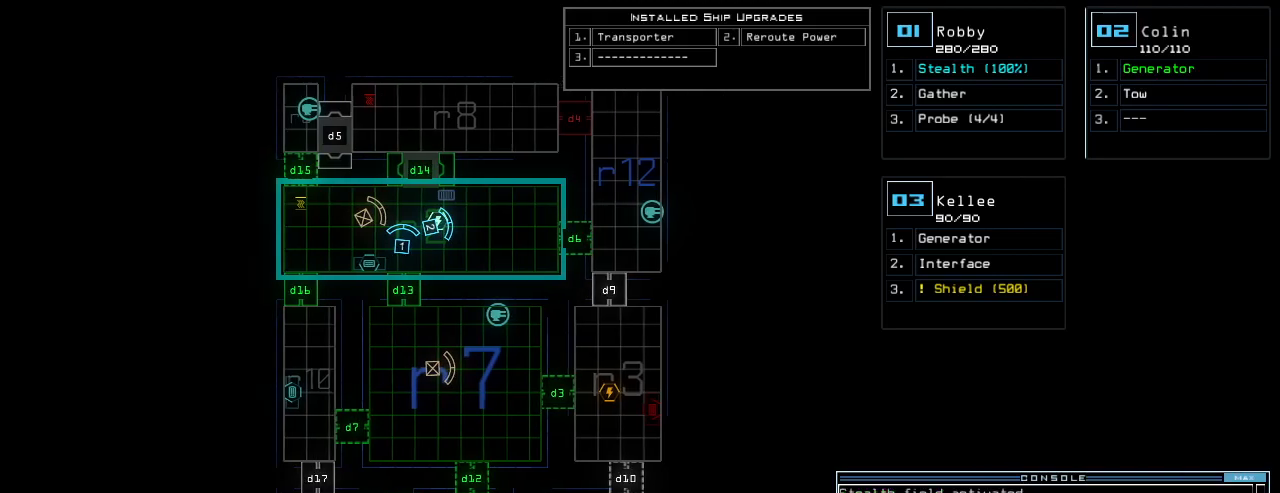
{"keys": [], "events": []}
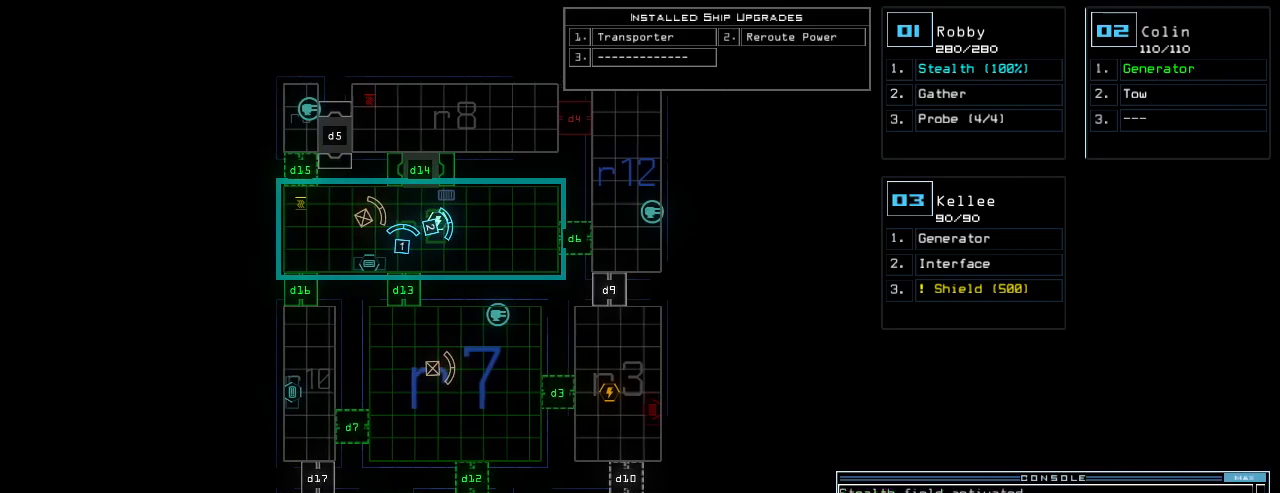
{"keys": [], "events": []}
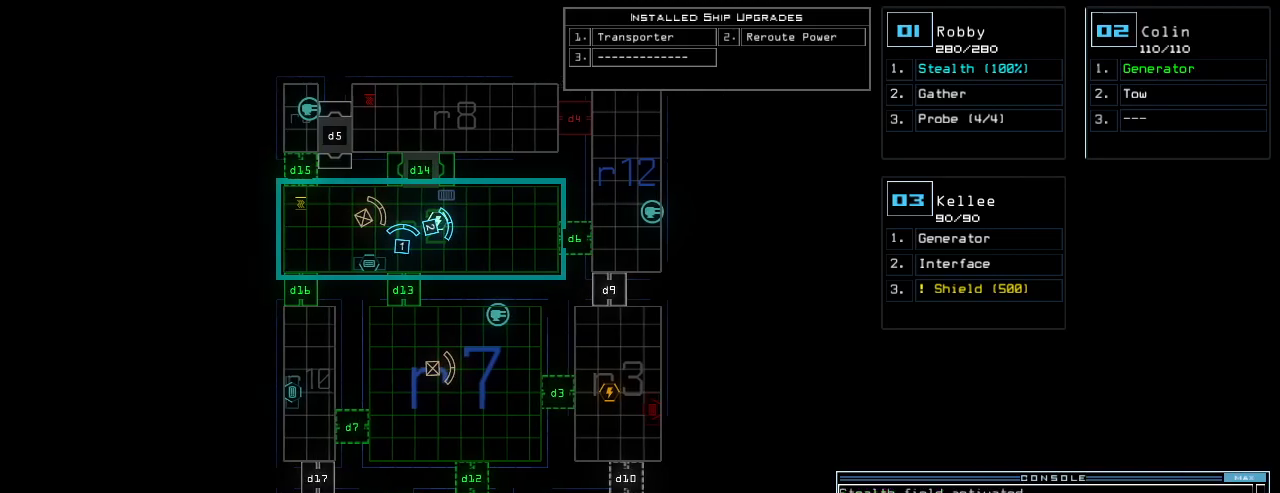
{"keys": [], "events": []}
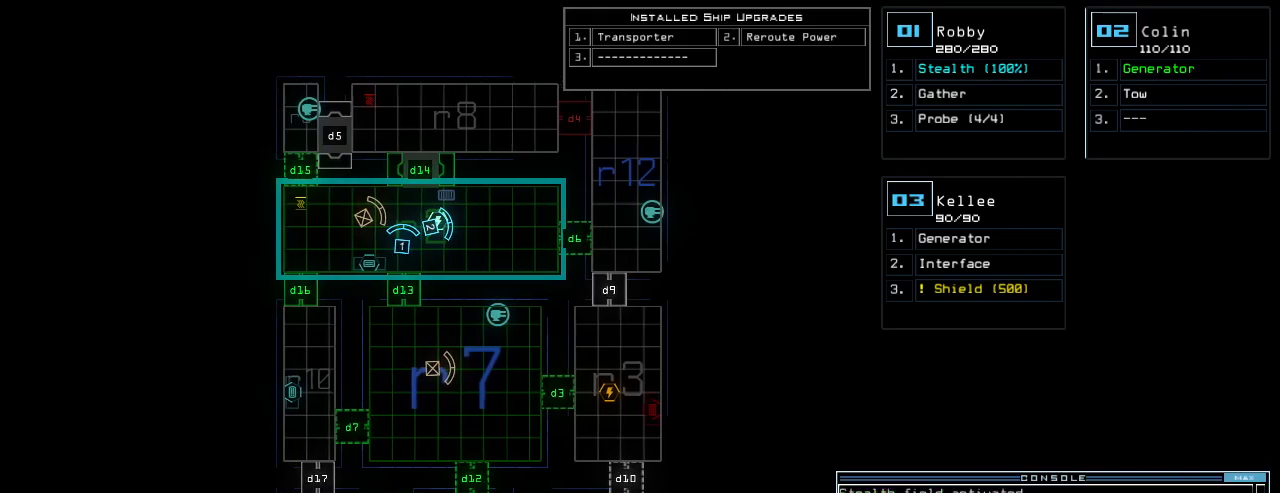
{"keys": [], "events": []}
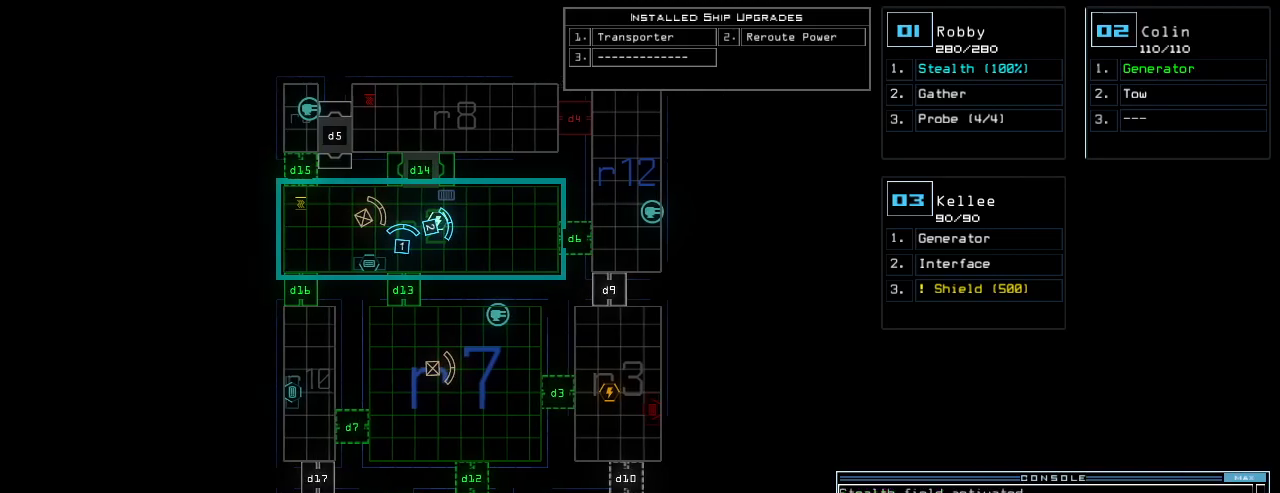
{"keys": ["space"], "events": [[420, "f", "down"], [500, "f", "up"], [500, "space", "down"]]}
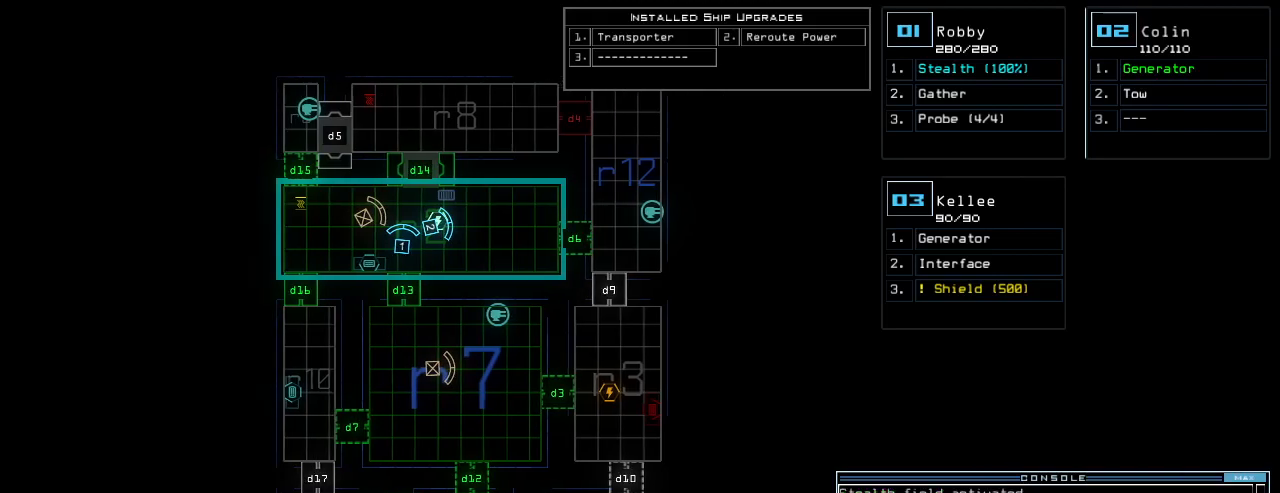
{"keys": ["6"], "events": [[100, "r", "down"], [140, "space", "up"], [220, "r", "up"], [440, "6", "down"]]}
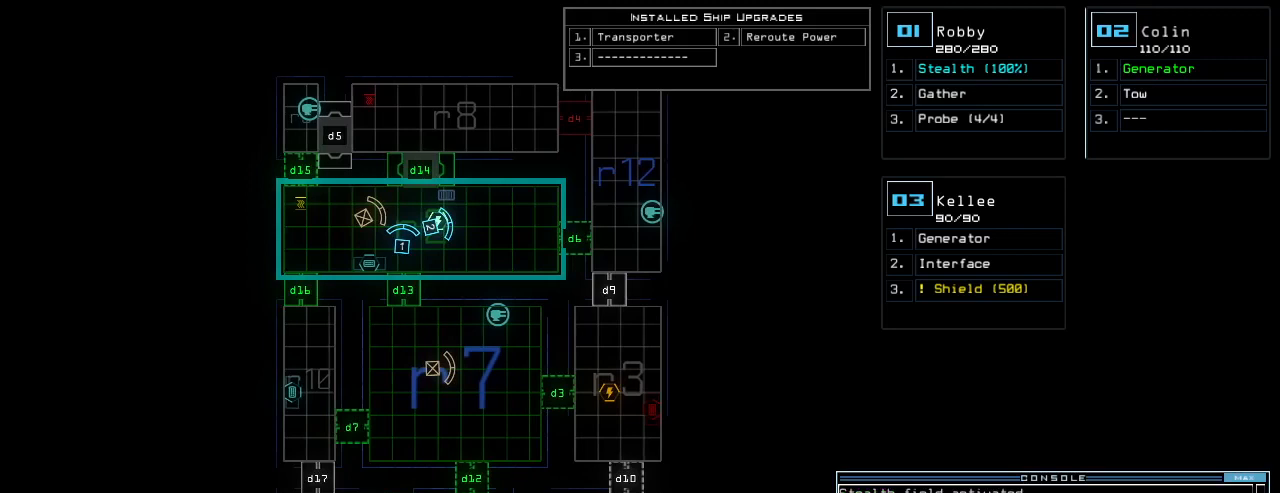
{"keys": [], "events": [[80, "6", "up"], [120, "space", "down"], [220, "space", "up"], [300, "r", "down"], [400, "r", "up"]]}
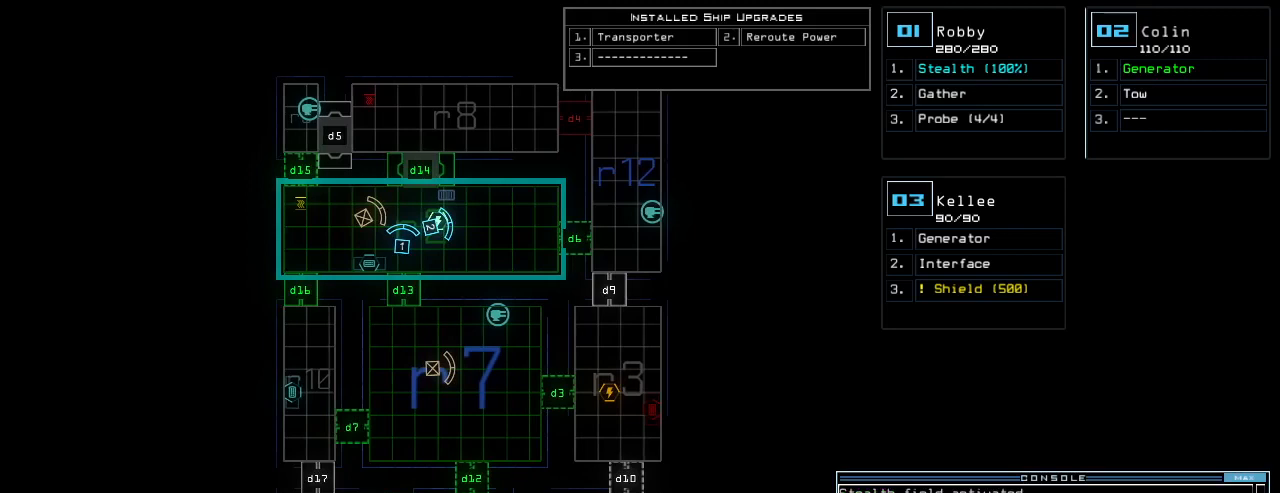
{"keys": [], "events": [[80, "1", "down"], [140, "1", "up"], [200, "1", "down"], [280, "return", "down"], [300, "1", "up"], [360, "return", "up"]]}